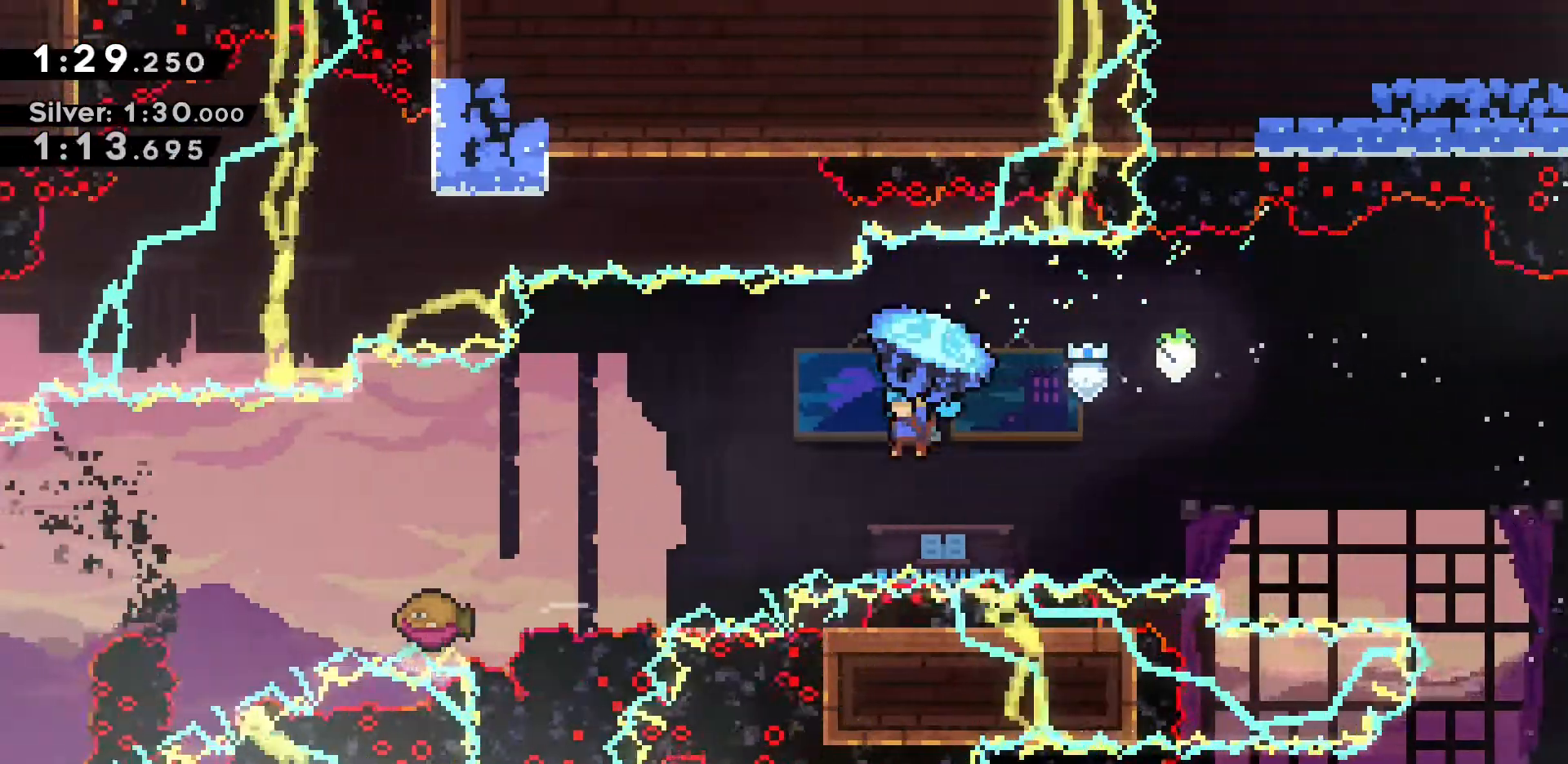
Gameplay with keyboard; each line is a JSON object with the keys held at the frame after it. "events" lists presses ("down") and releases ("up") of "a", "d", "dash", "demo", "grab", "jump", "jump2", "s" and "w" between this image and that frame as [ms after this image, input, new state], when the widget could be followed in between. No other keys are recorded. Mouse input is not recorded. Key names are as the overlay labels them; some are game actions (e.g. jump) rather than physical keys.
{"keys": ["a", "grab", "w"], "events": []}
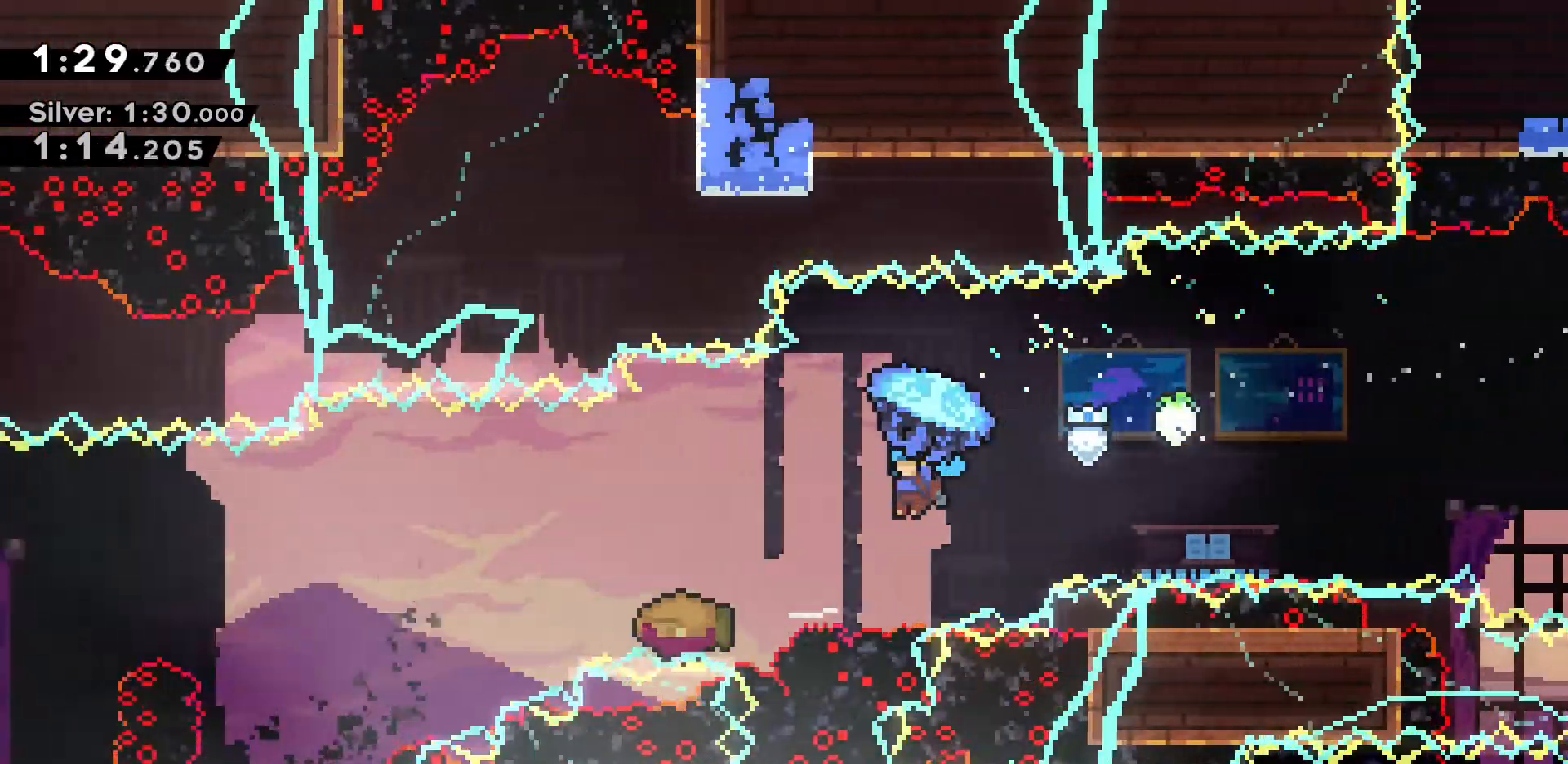
{"keys": ["grab"], "events": [[83, "w", "up"], [283, "s", "down"], [383, "a", "up"], [383, "s", "up"]]}
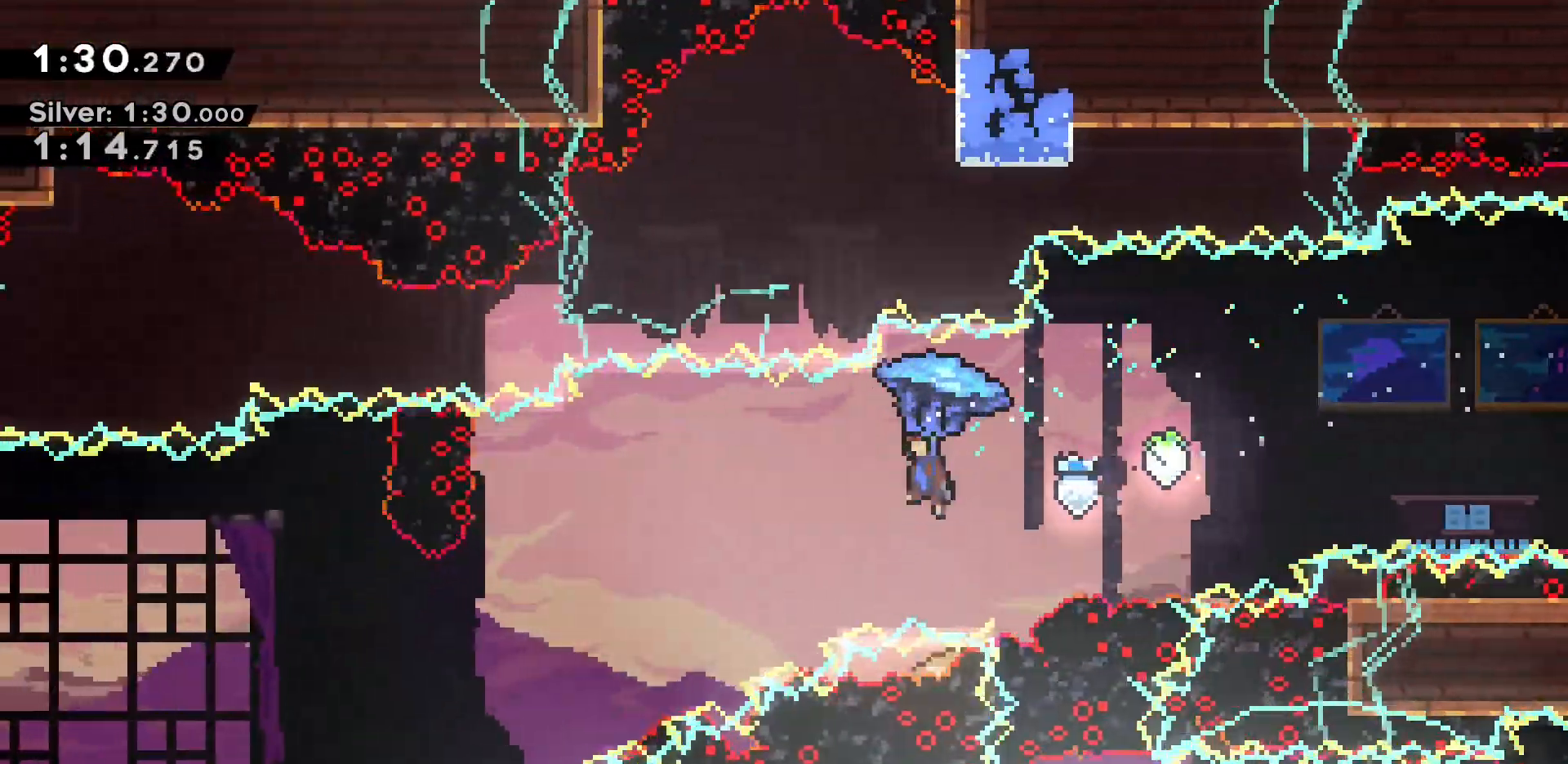
{"keys": ["a", "grab"], "events": [[300, "a", "down"]]}
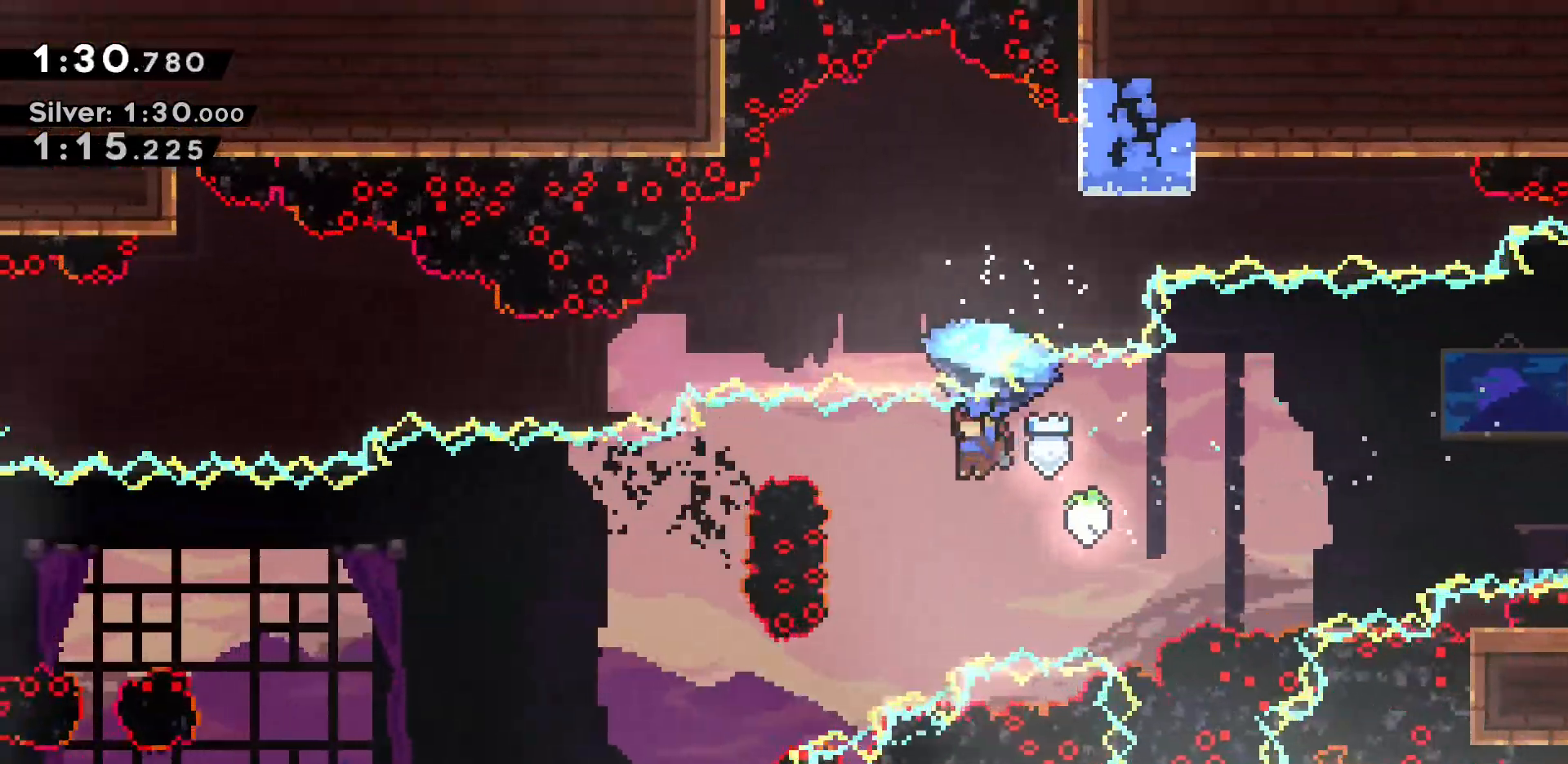
{"keys": ["grab"], "events": [[117, "a", "up"], [317, "a", "down"], [450, "a", "up"]]}
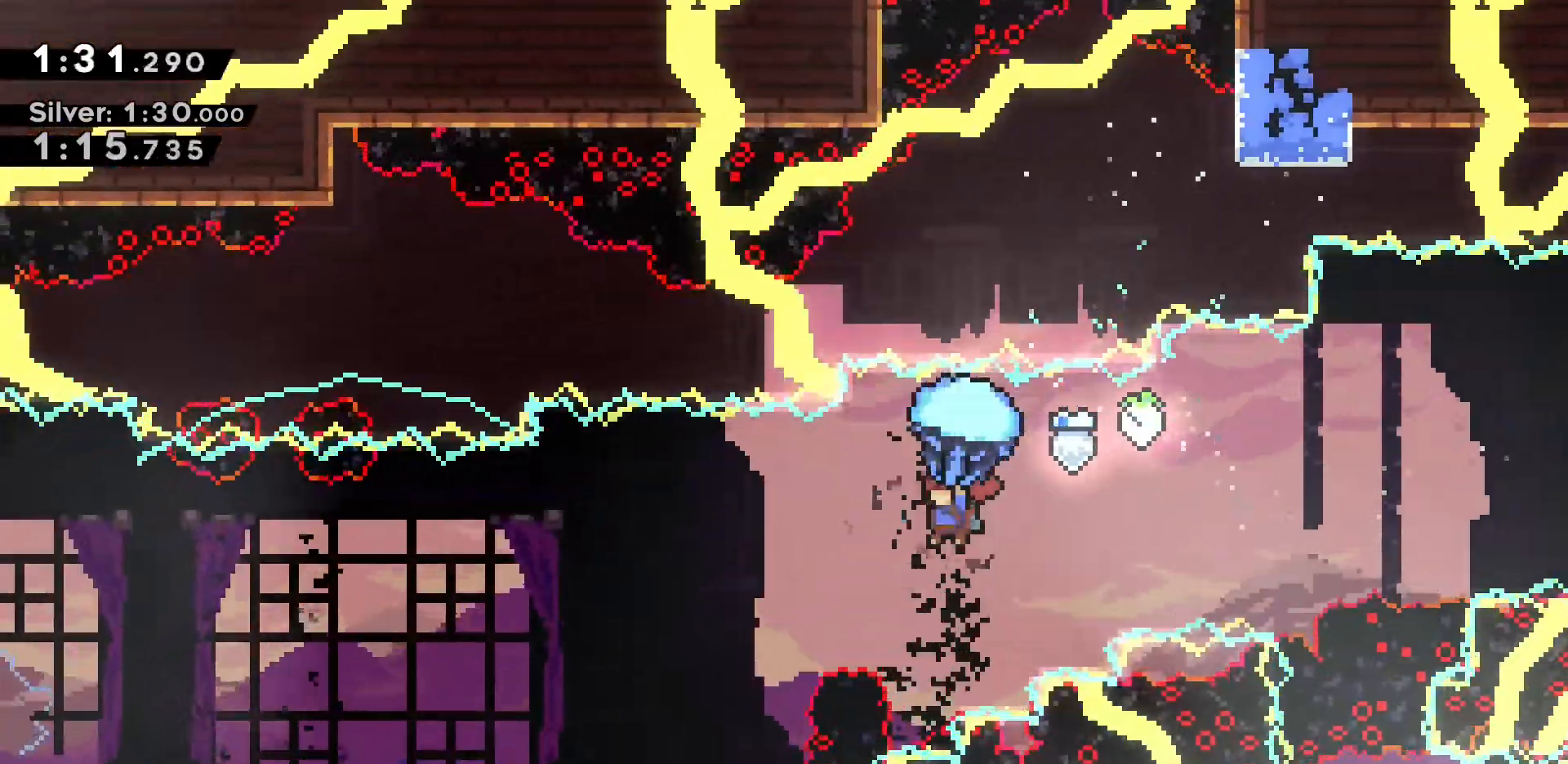
{"keys": ["grab"], "events": [[183, "a", "down"], [417, "a", "up"]]}
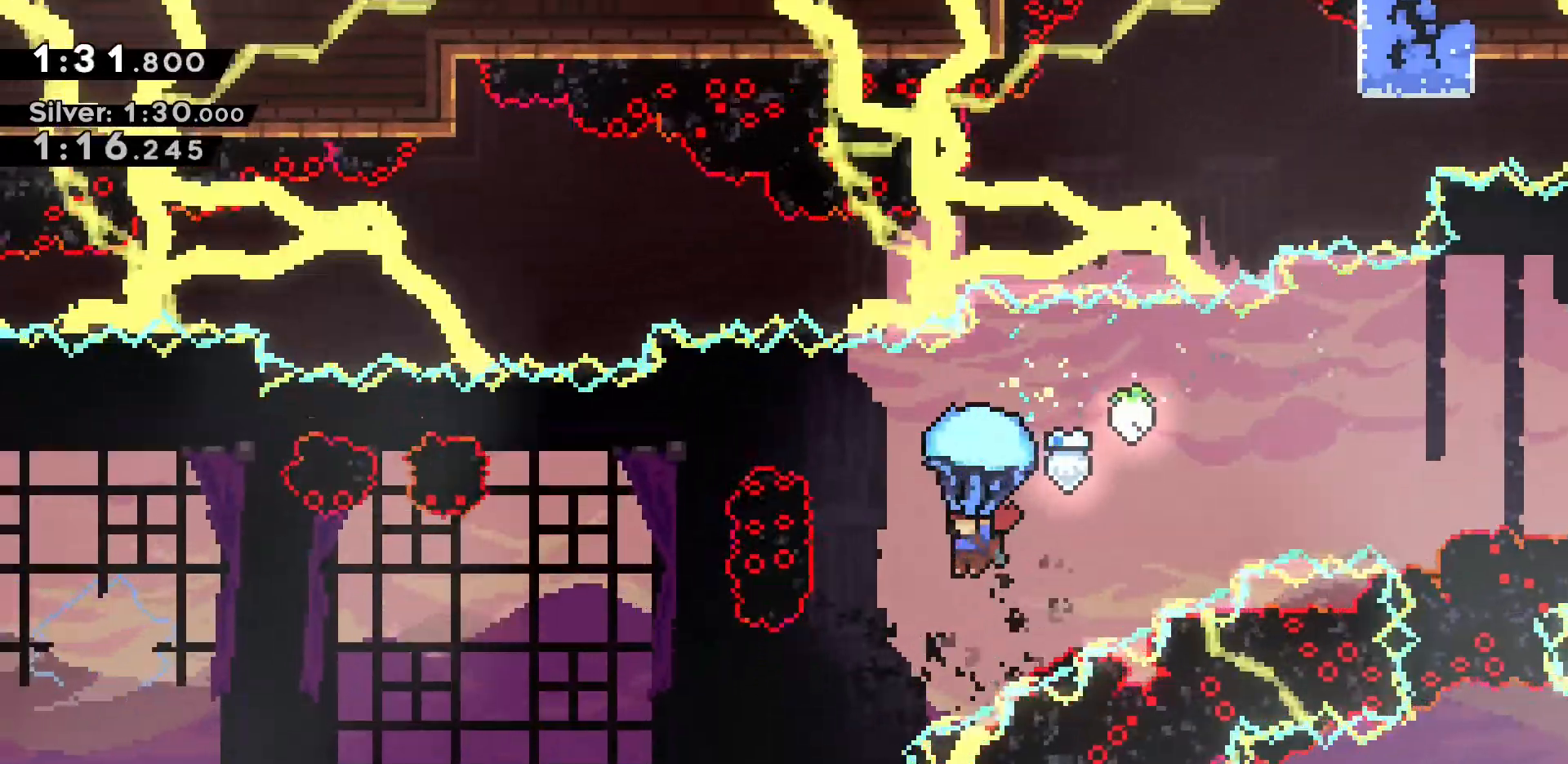
{"keys": ["a", "grab", "w"], "events": [[67, "a", "down"], [200, "w", "down"]]}
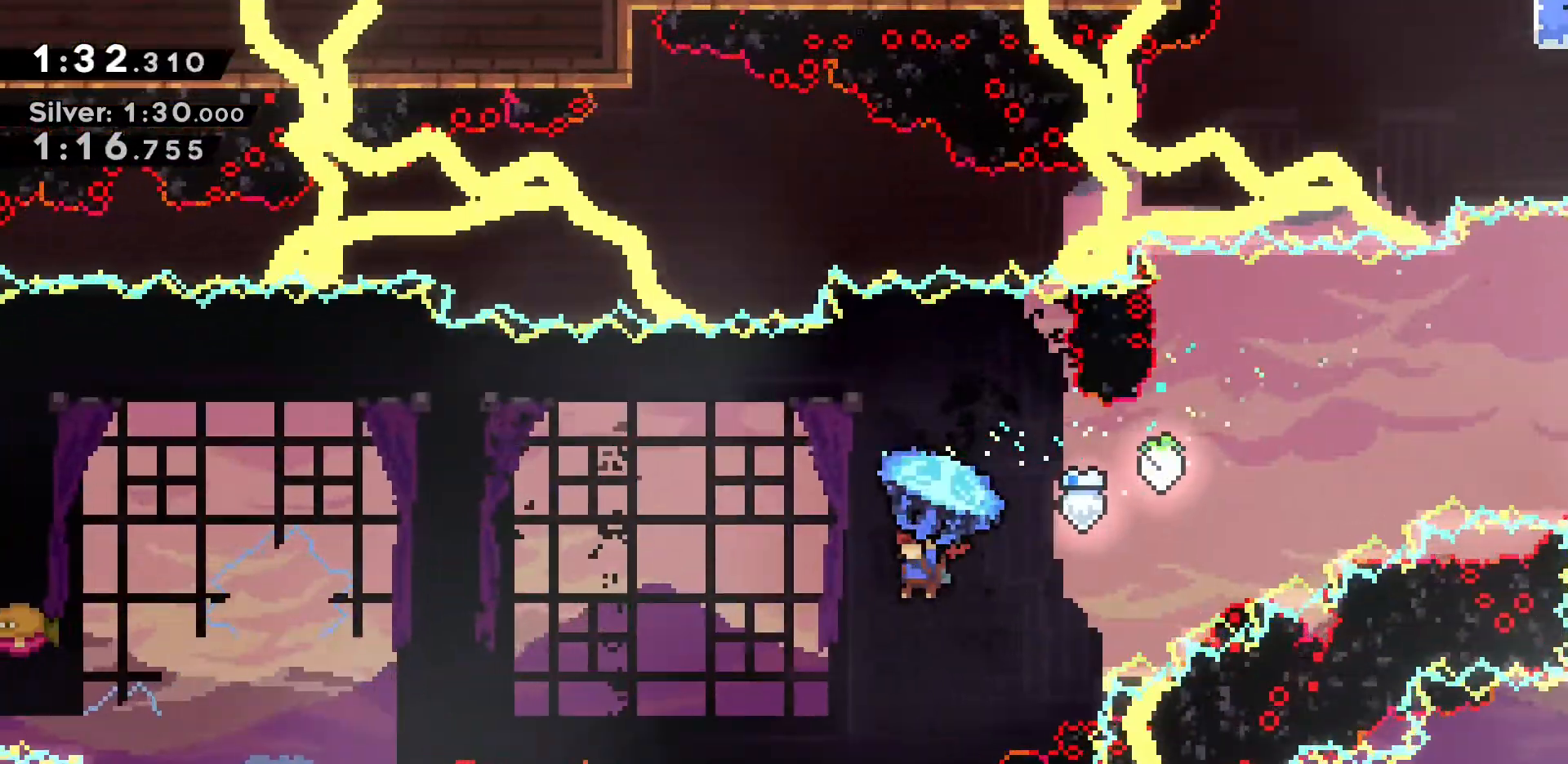
{"keys": ["grab", "w"], "events": [[33, "a", "up"], [33, "w", "up"], [350, "w", "down"]]}
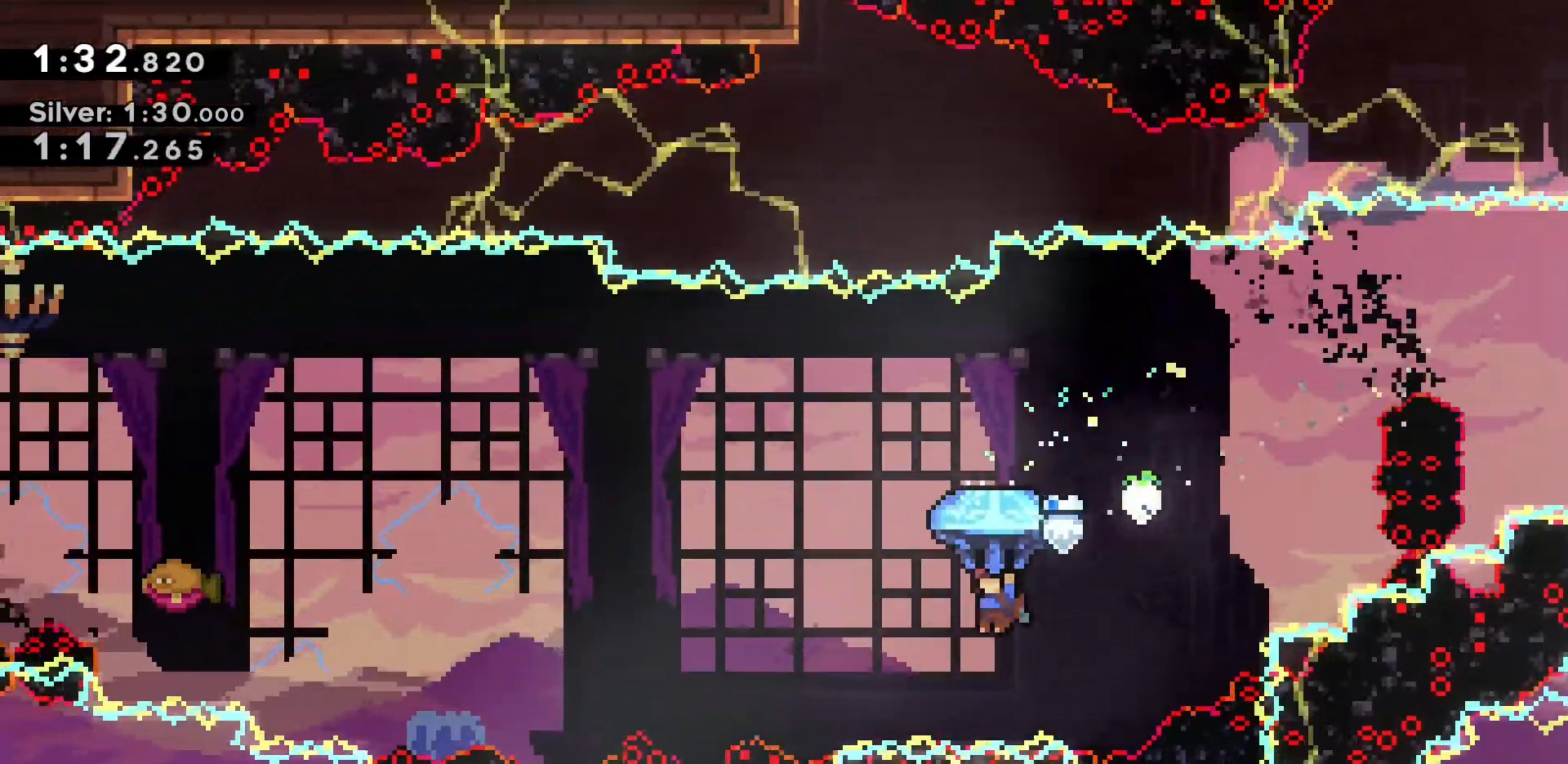
{"keys": ["a", "grab", "w"], "events": [[50, "a", "down"]]}
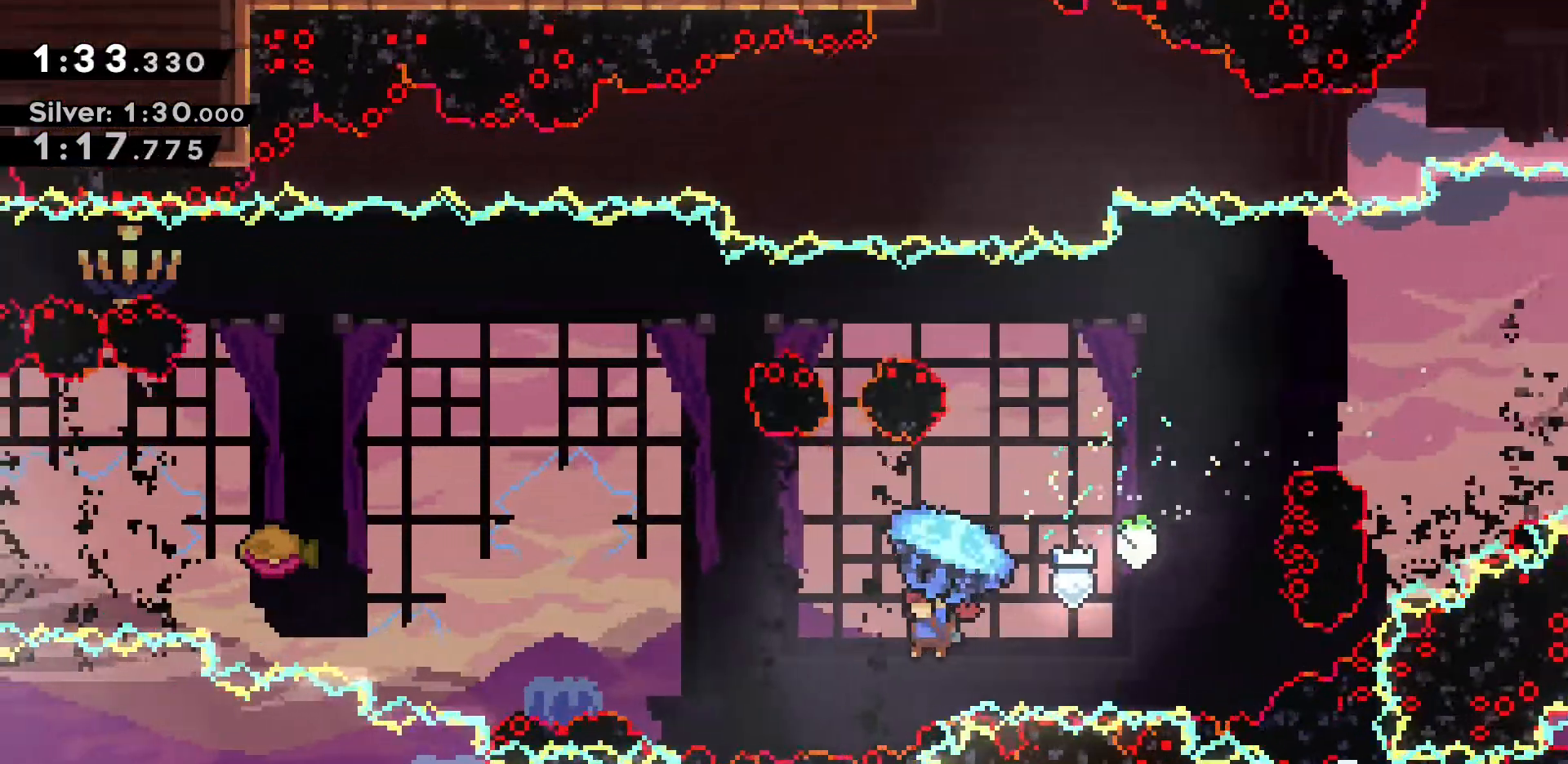
{"keys": ["a", "dash", "grab", "w"], "events": [[150, "grab", "up"], [283, "dash", "down"], [283, "grab", "down"]]}
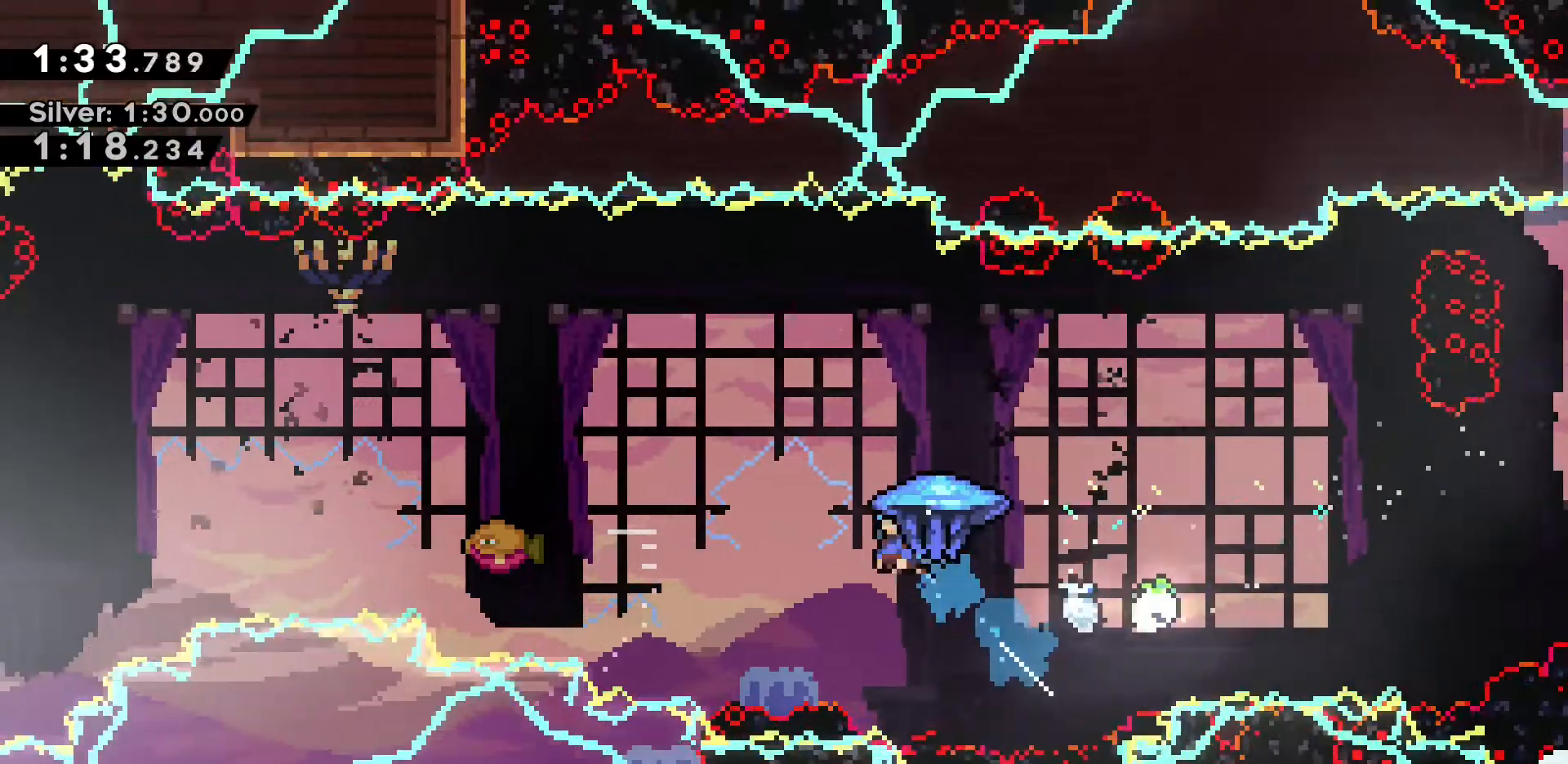
{"keys": ["a", "grab"], "events": [[17, "dash", "up"], [500, "w", "up"]]}
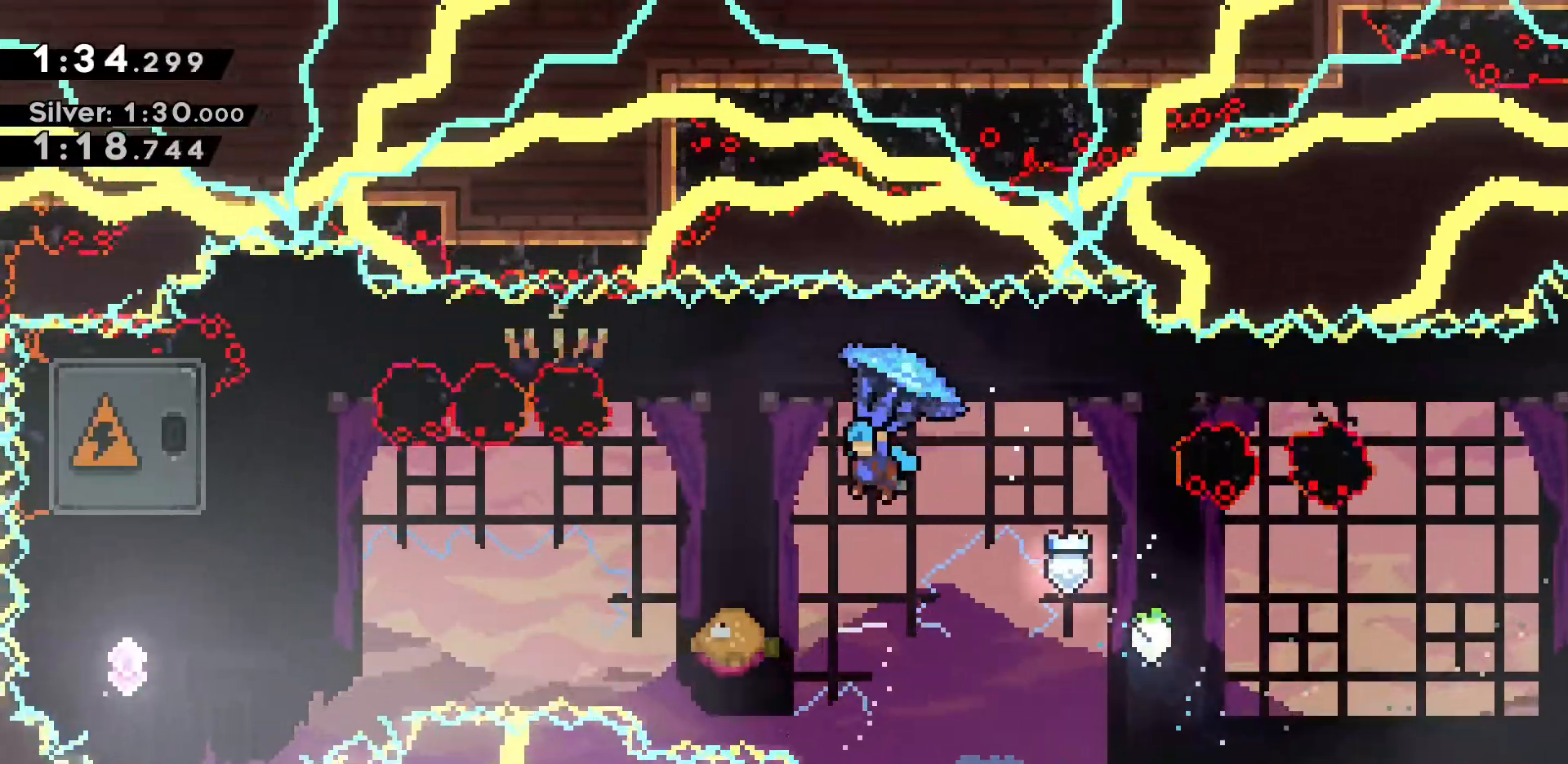
{"keys": ["grab", "s"], "events": [[100, "a", "up"], [150, "s", "down"]]}
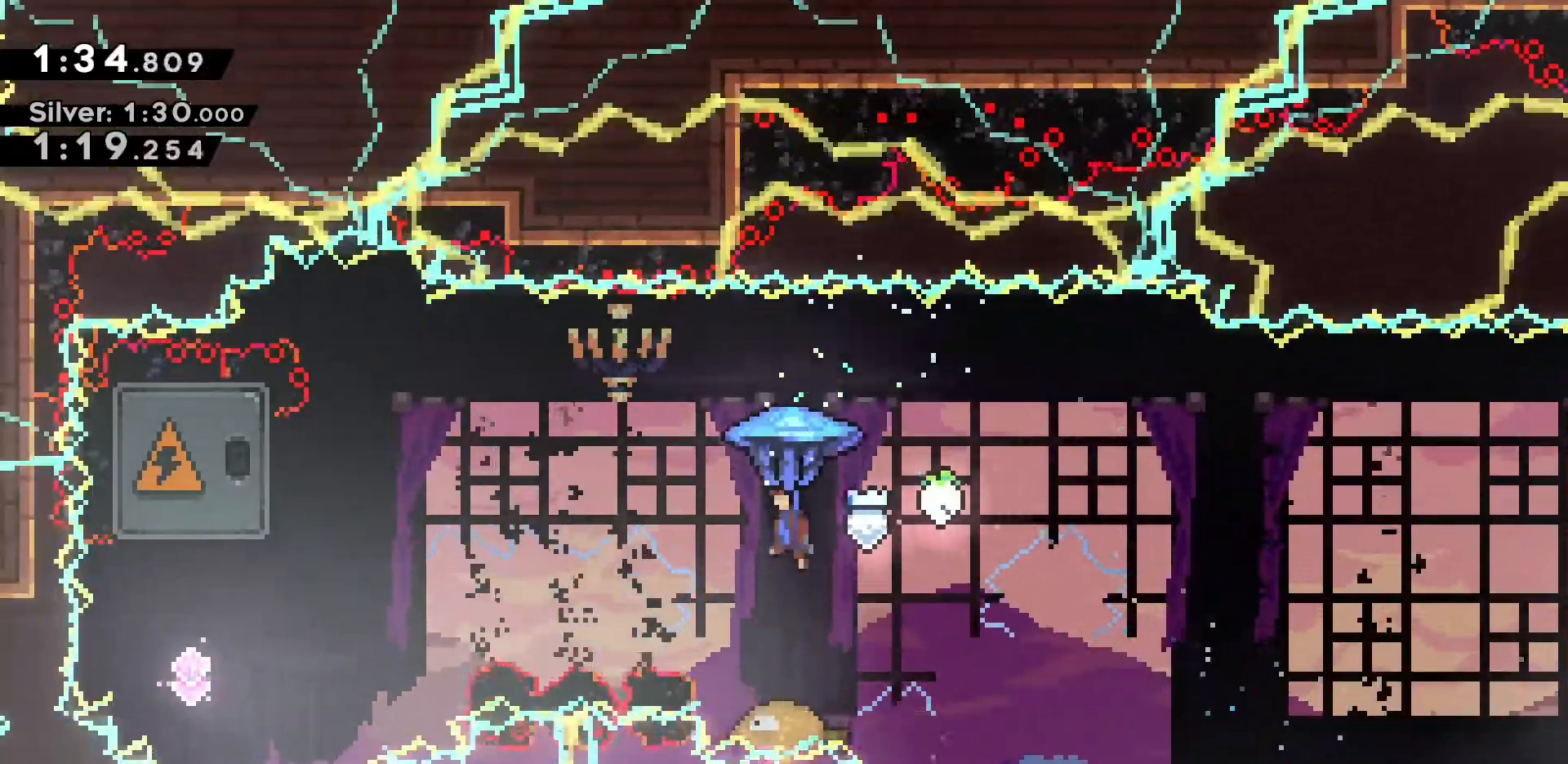
{"keys": ["grab"], "events": [[67, "s", "up"], [300, "d", "down"], [433, "d", "up"]]}
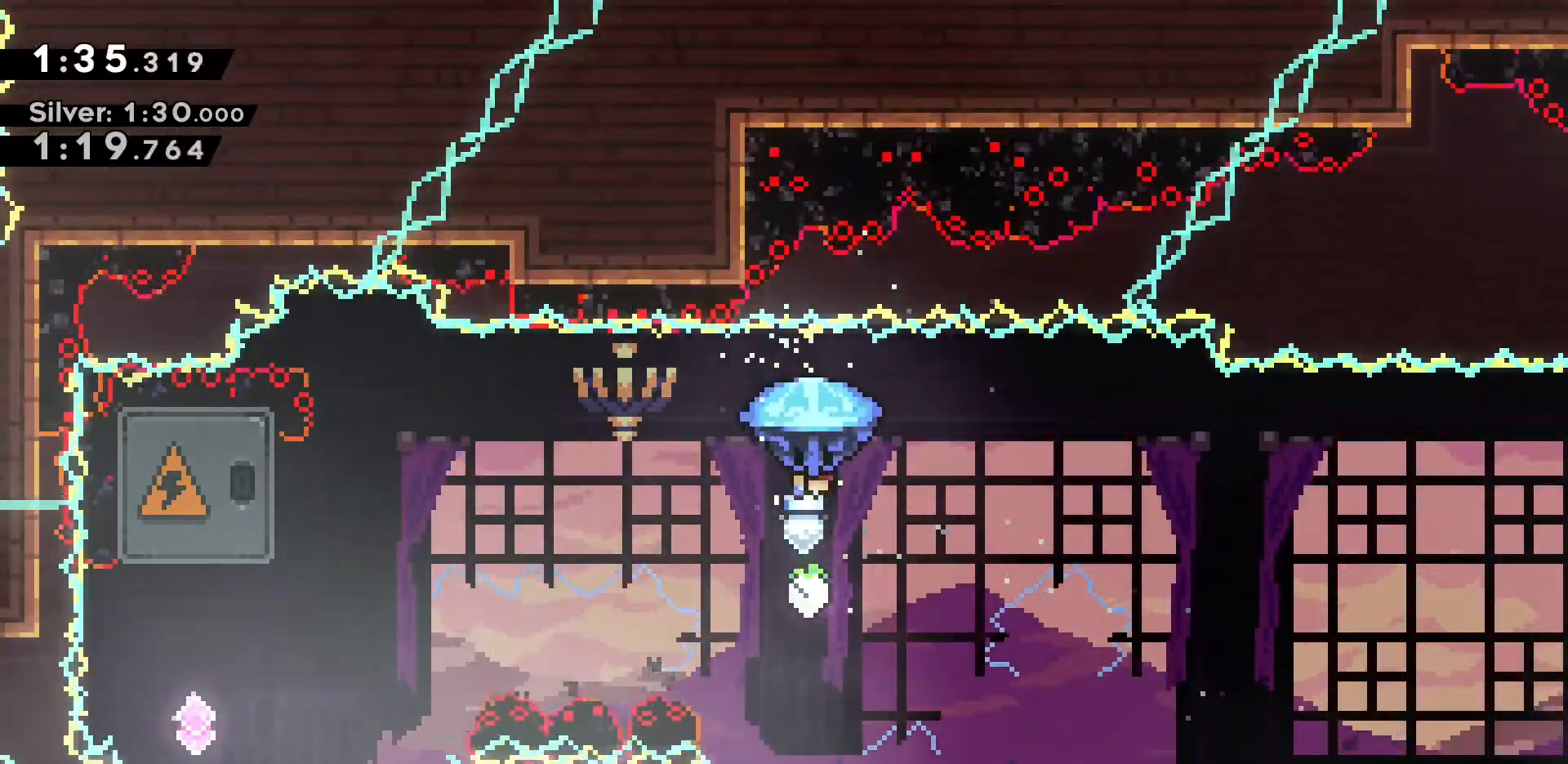
{"keys": ["a", "grab", "w"], "events": [[367, "a", "down"], [400, "w", "down"]]}
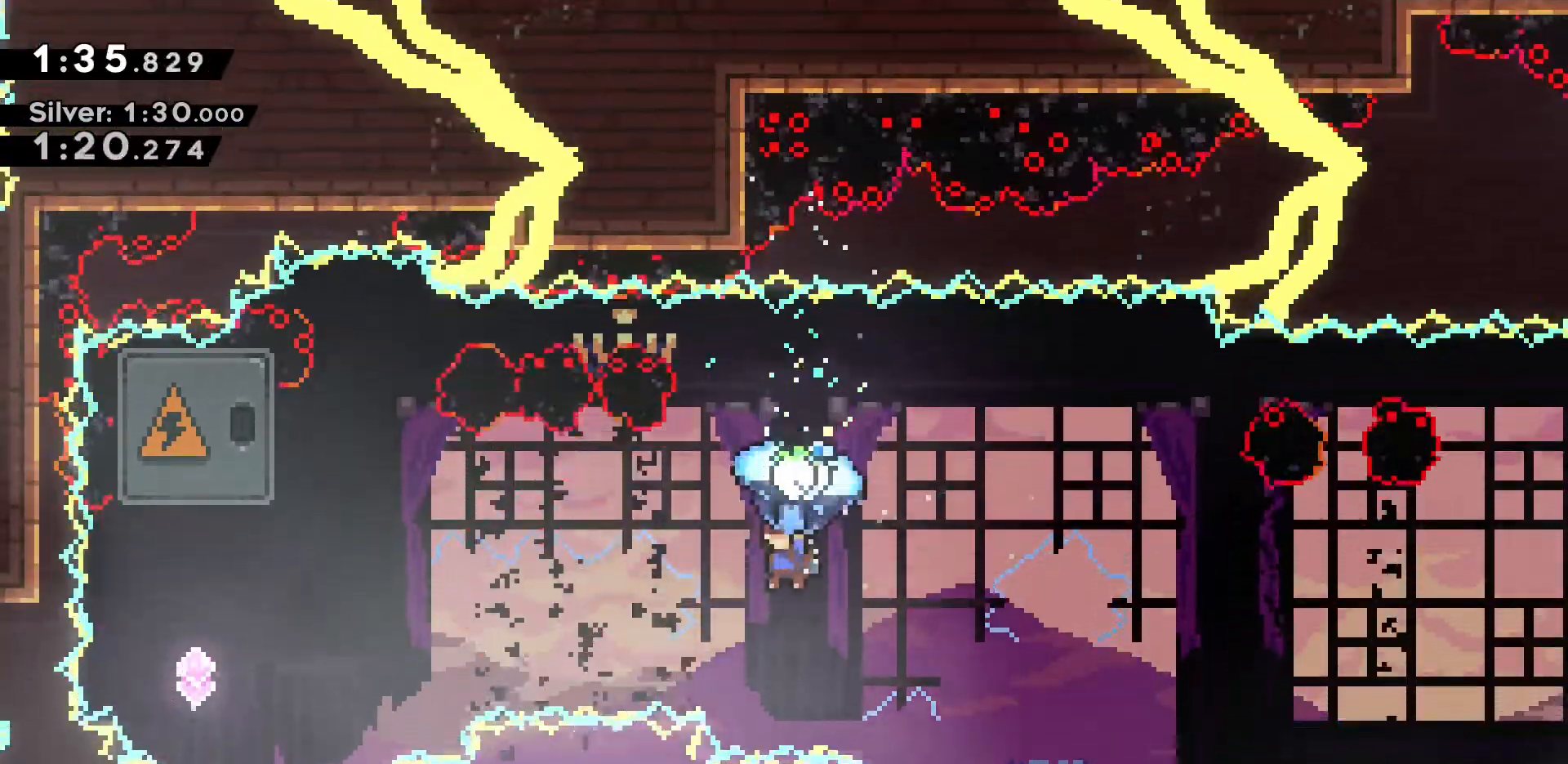
{"keys": ["a", "grab", "w"], "events": []}
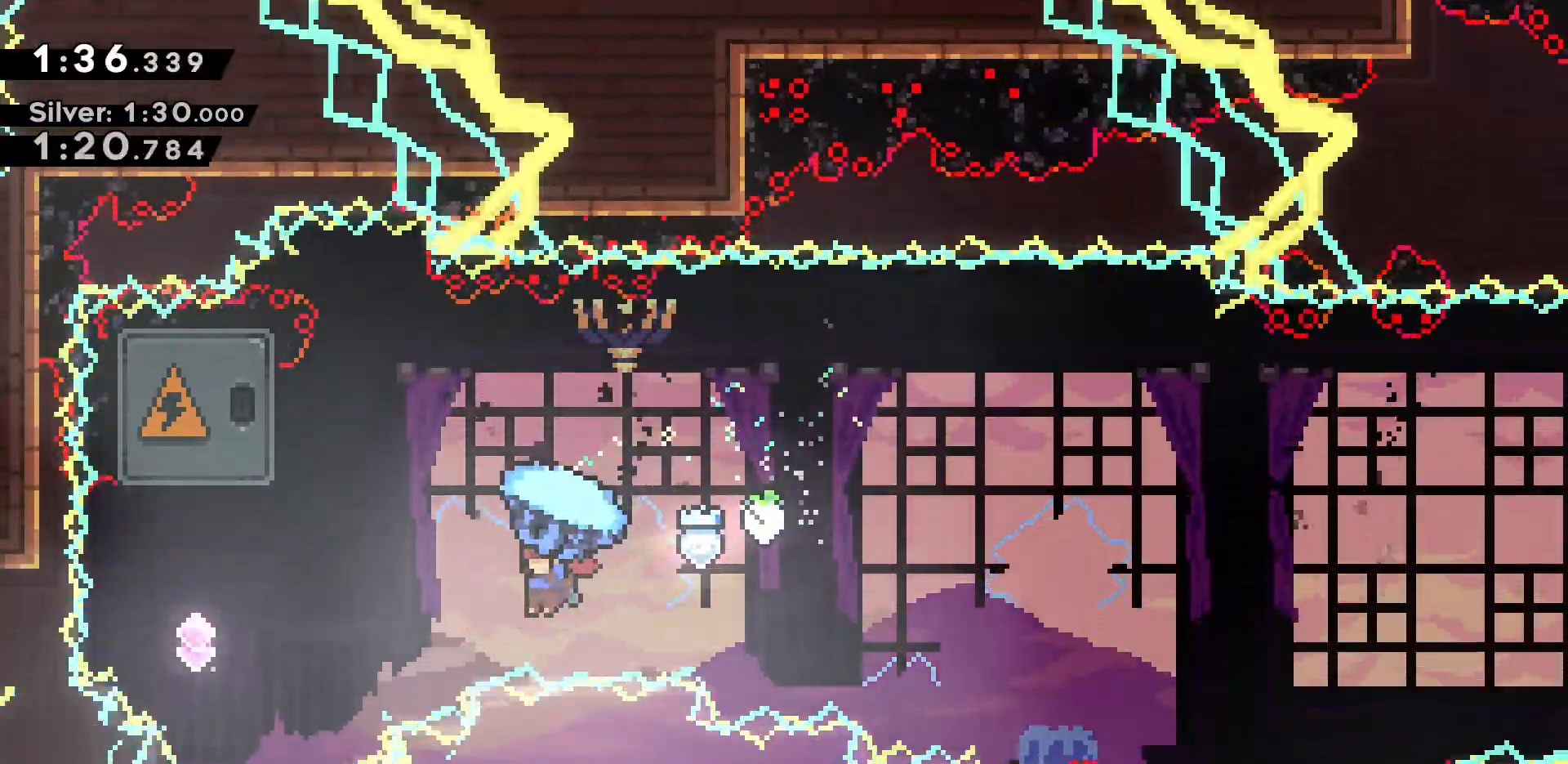
{"keys": ["a", "grab", "w"], "events": []}
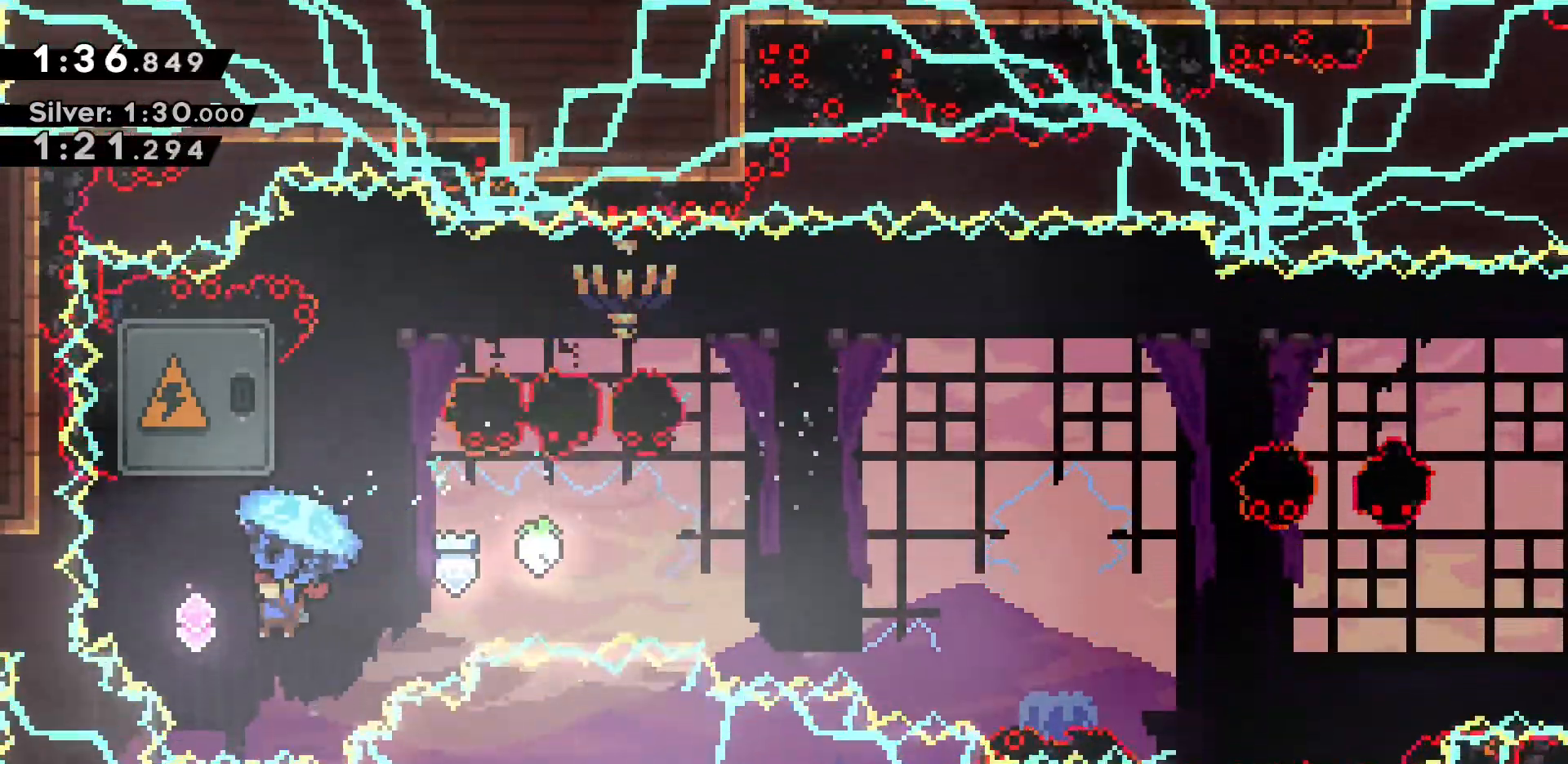
{"keys": ["w"], "events": [[167, "a", "up"], [167, "grab", "up"], [217, "dash", "down"], [400, "dash", "up"]]}
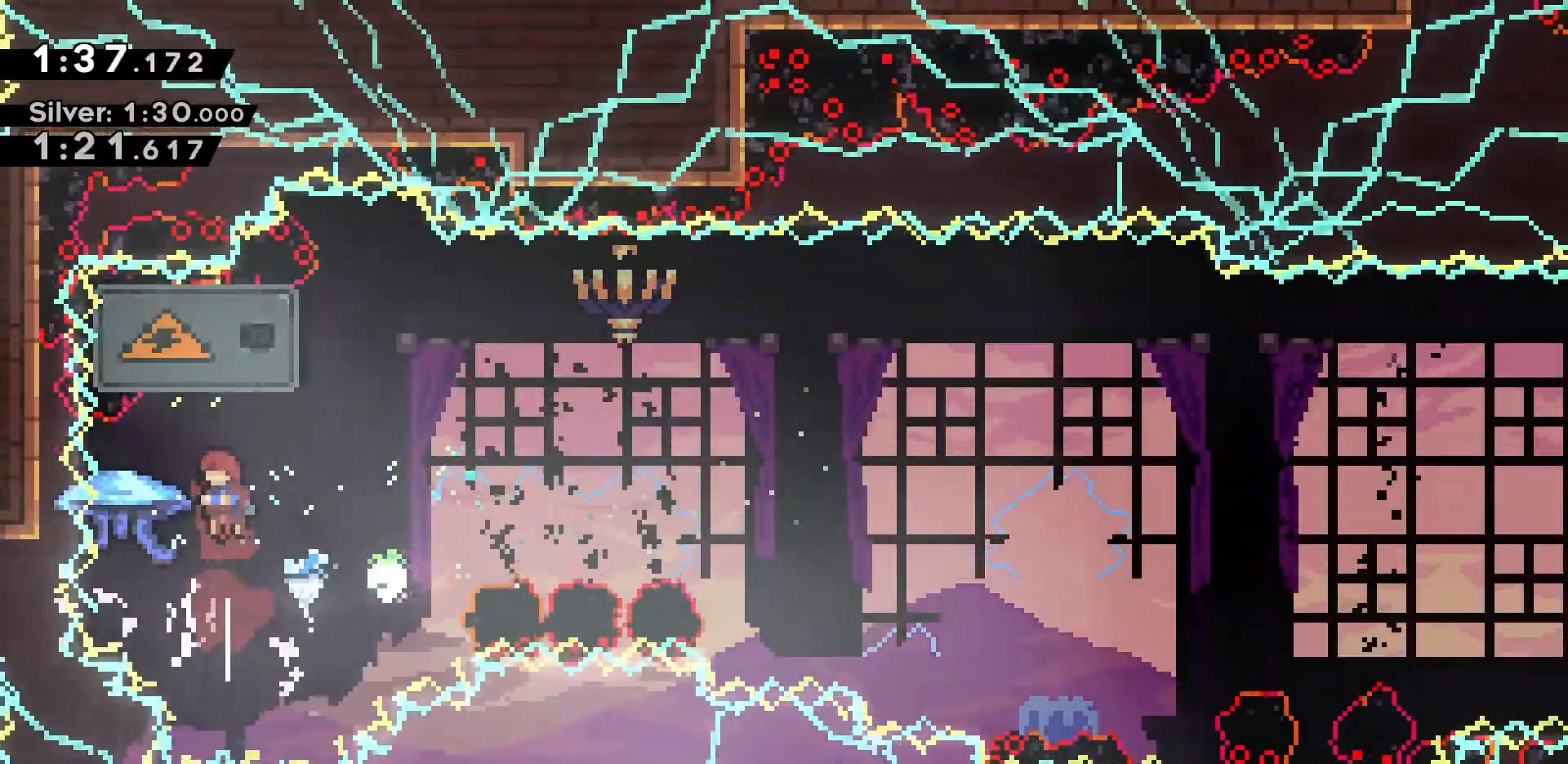
{"keys": ["s"], "events": [[83, "dash", "down"], [333, "dash", "up"], [333, "w", "up"], [400, "s", "down"]]}
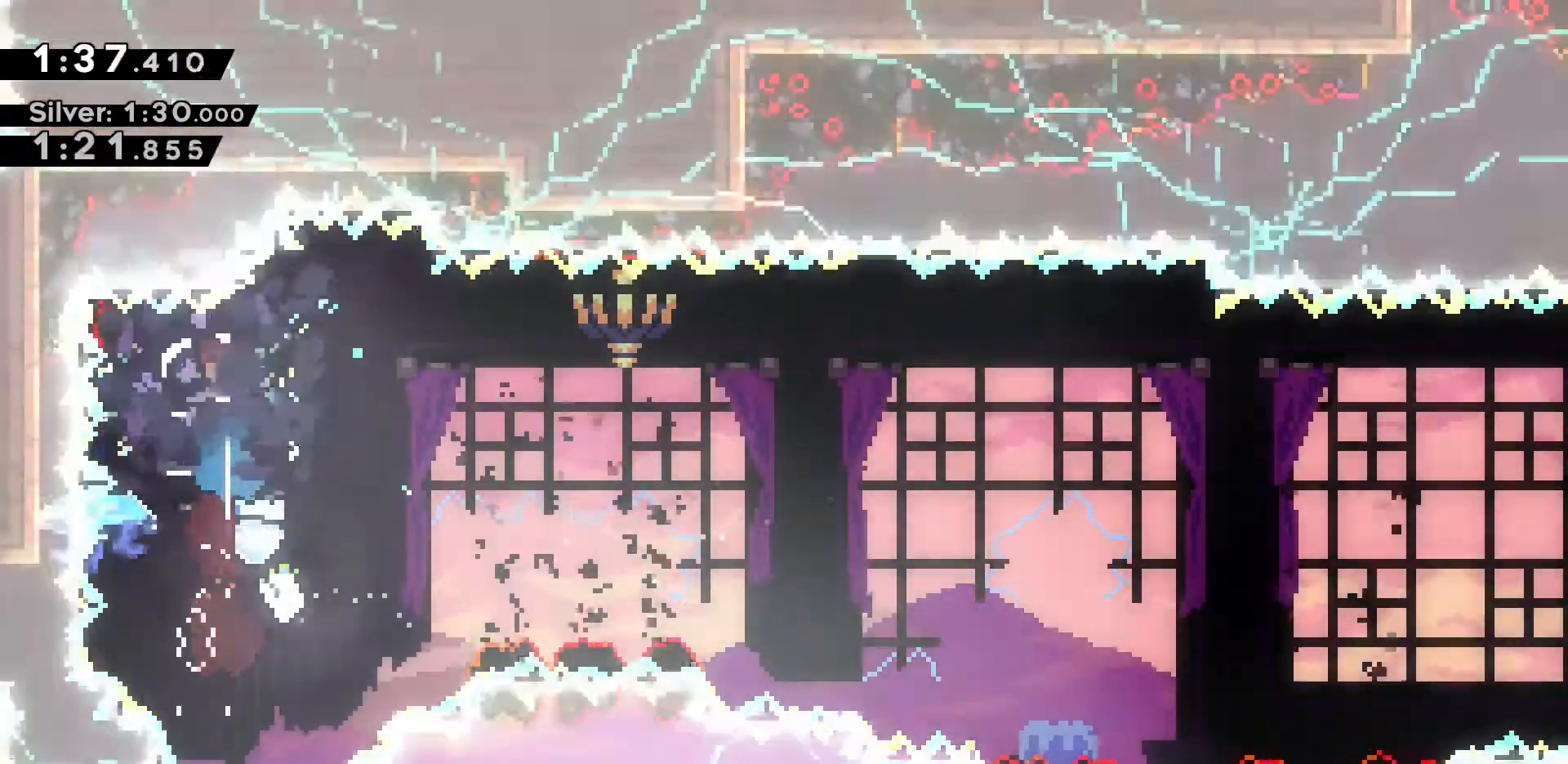
{"keys": ["s"], "events": [[200, "d", "down"], [433, "d", "up"]]}
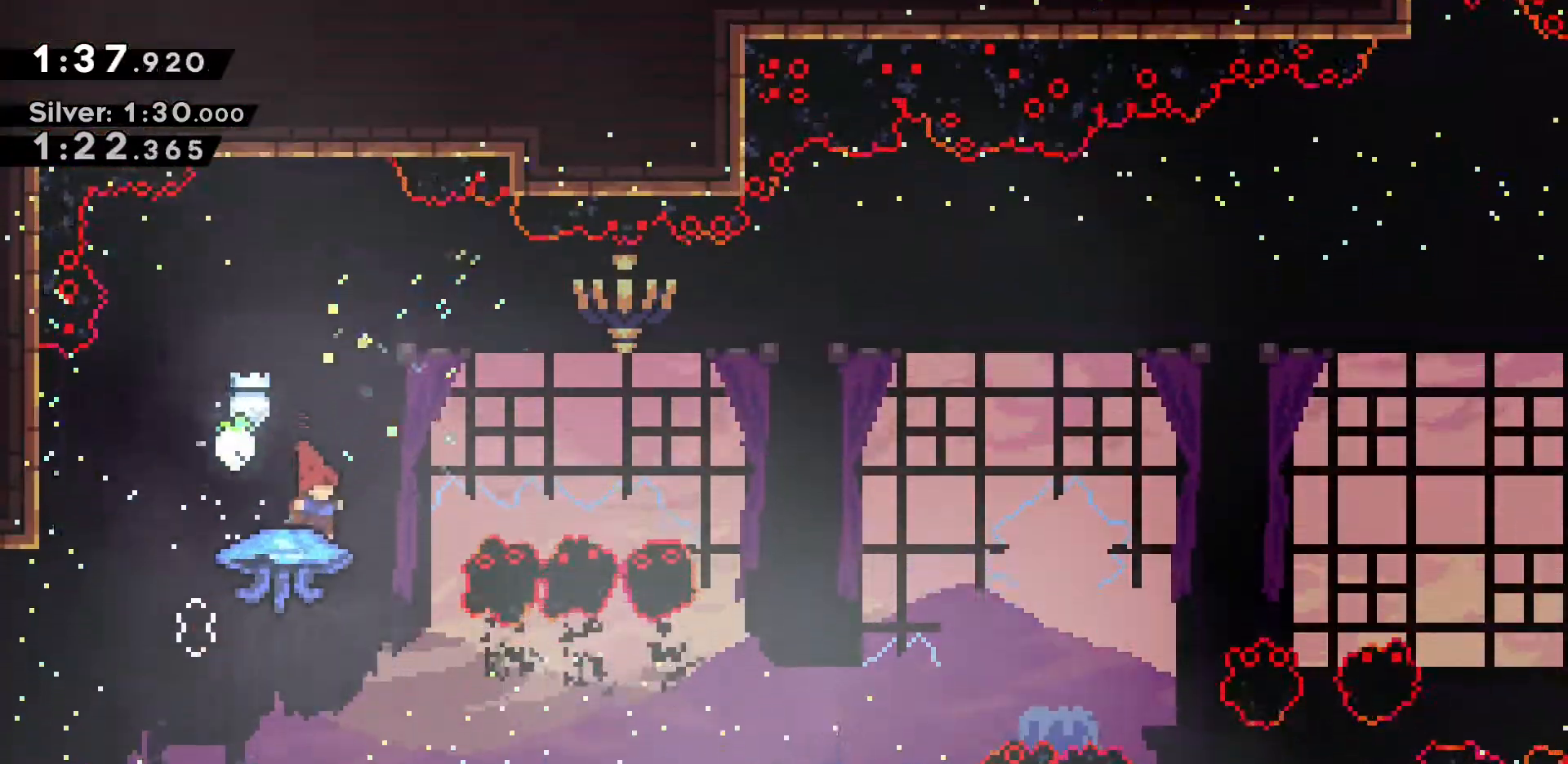
{"keys": ["d", "s"], "events": [[400, "d", "down"]]}
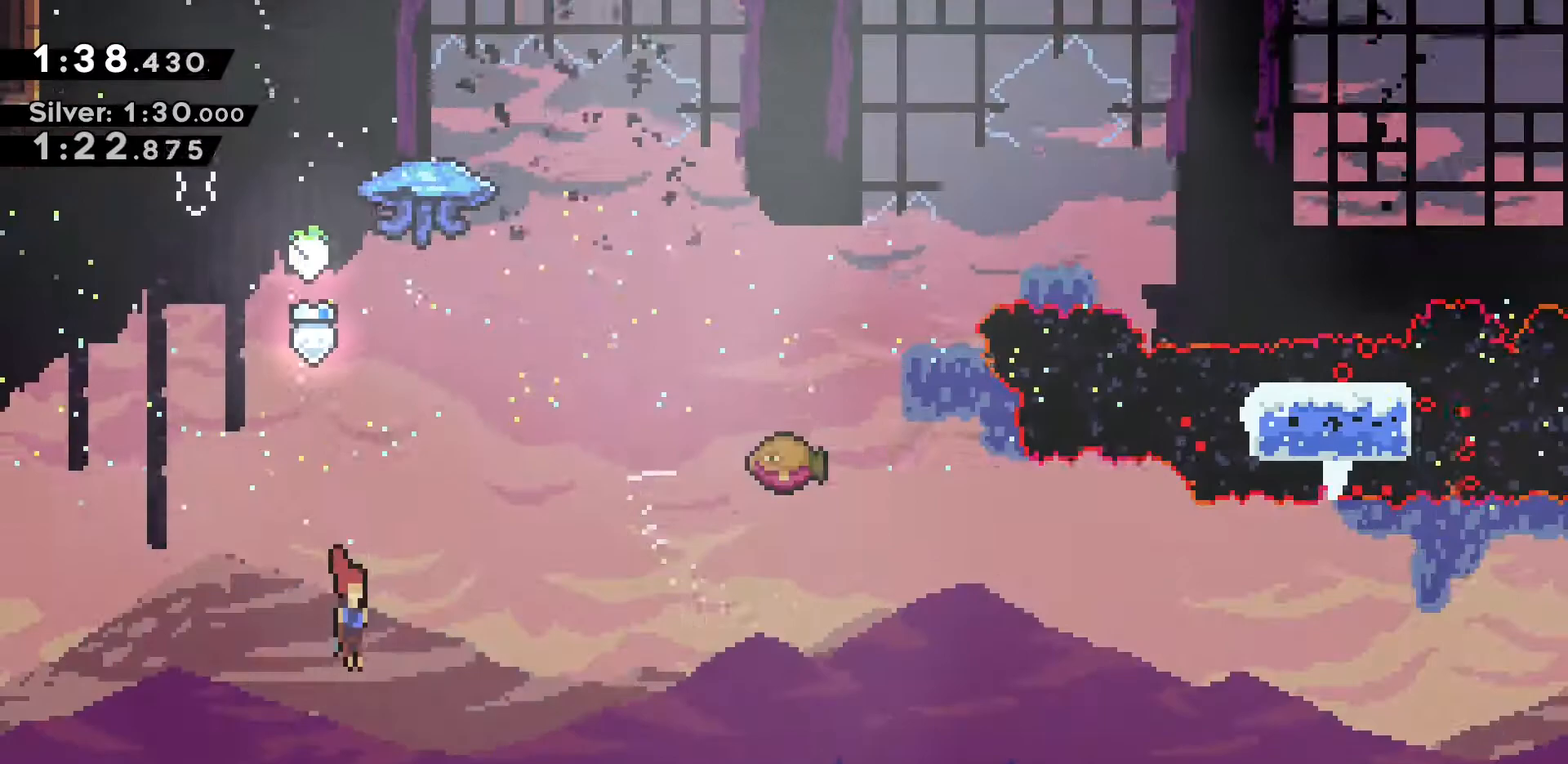
{"keys": ["d", "s"], "events": []}
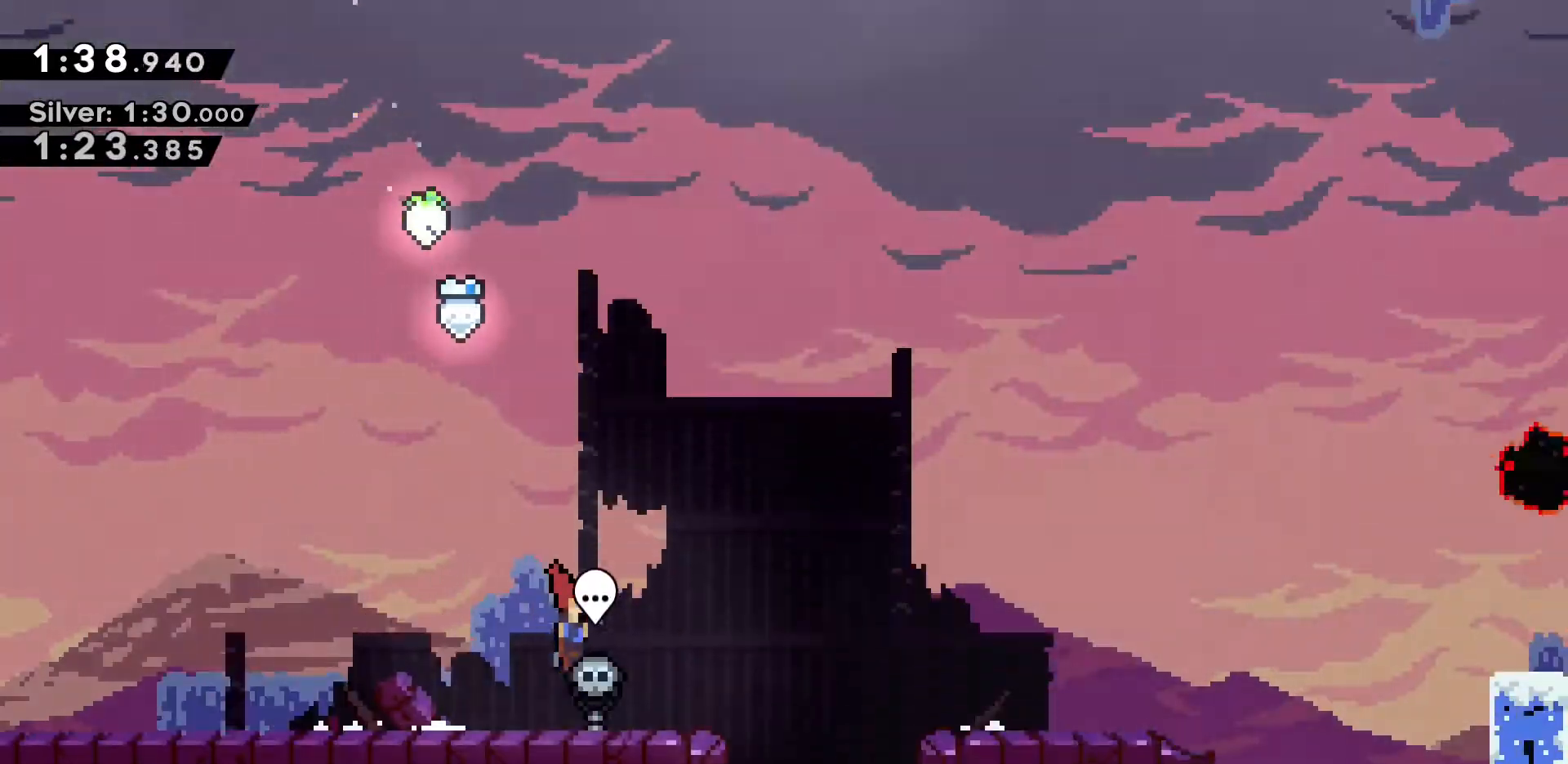
{"keys": ["d", "s"], "events": [[17, "s", "up"], [483, "s", "down"]]}
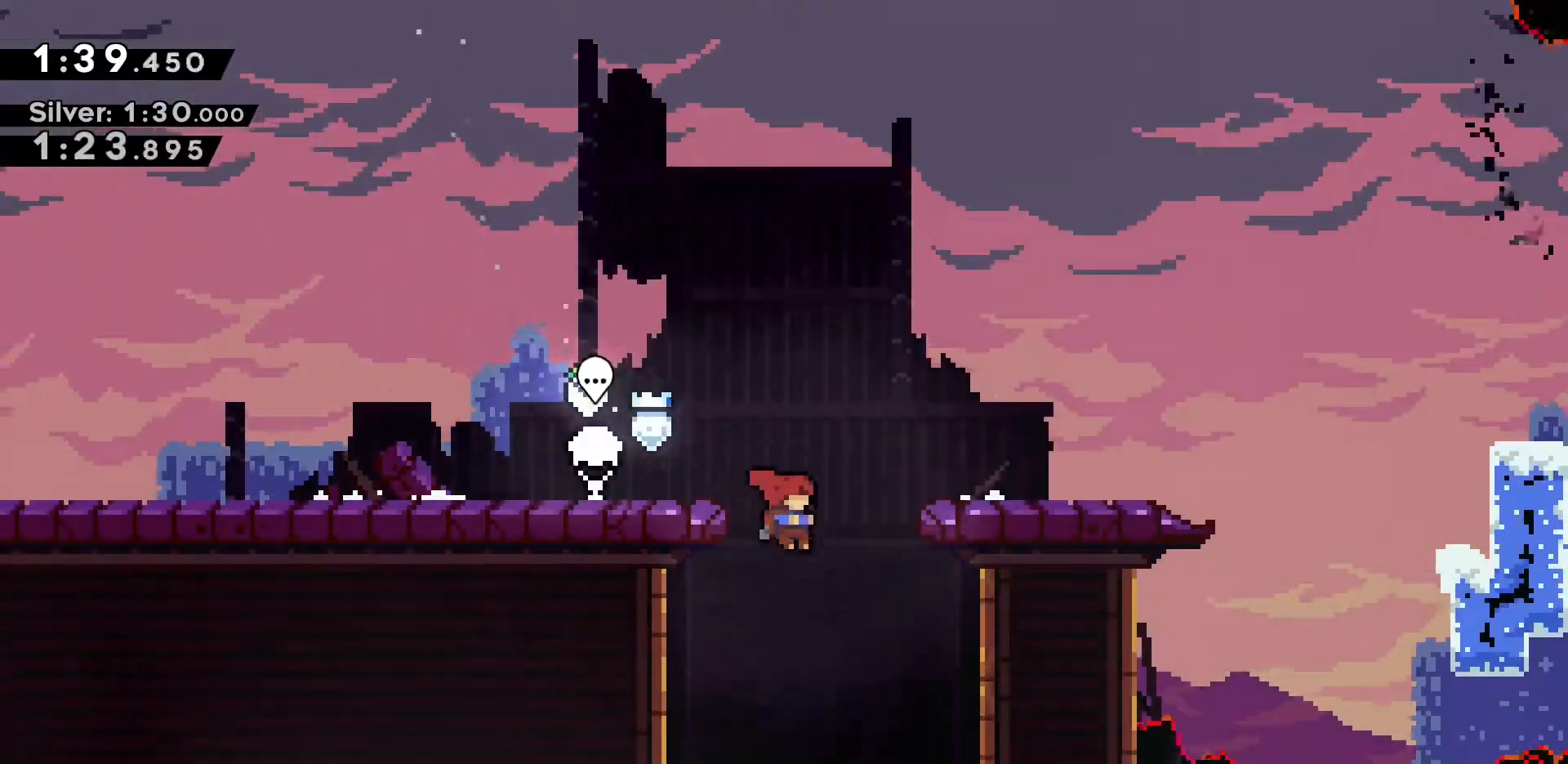
{"keys": ["s"], "events": [[117, "d", "up"]]}
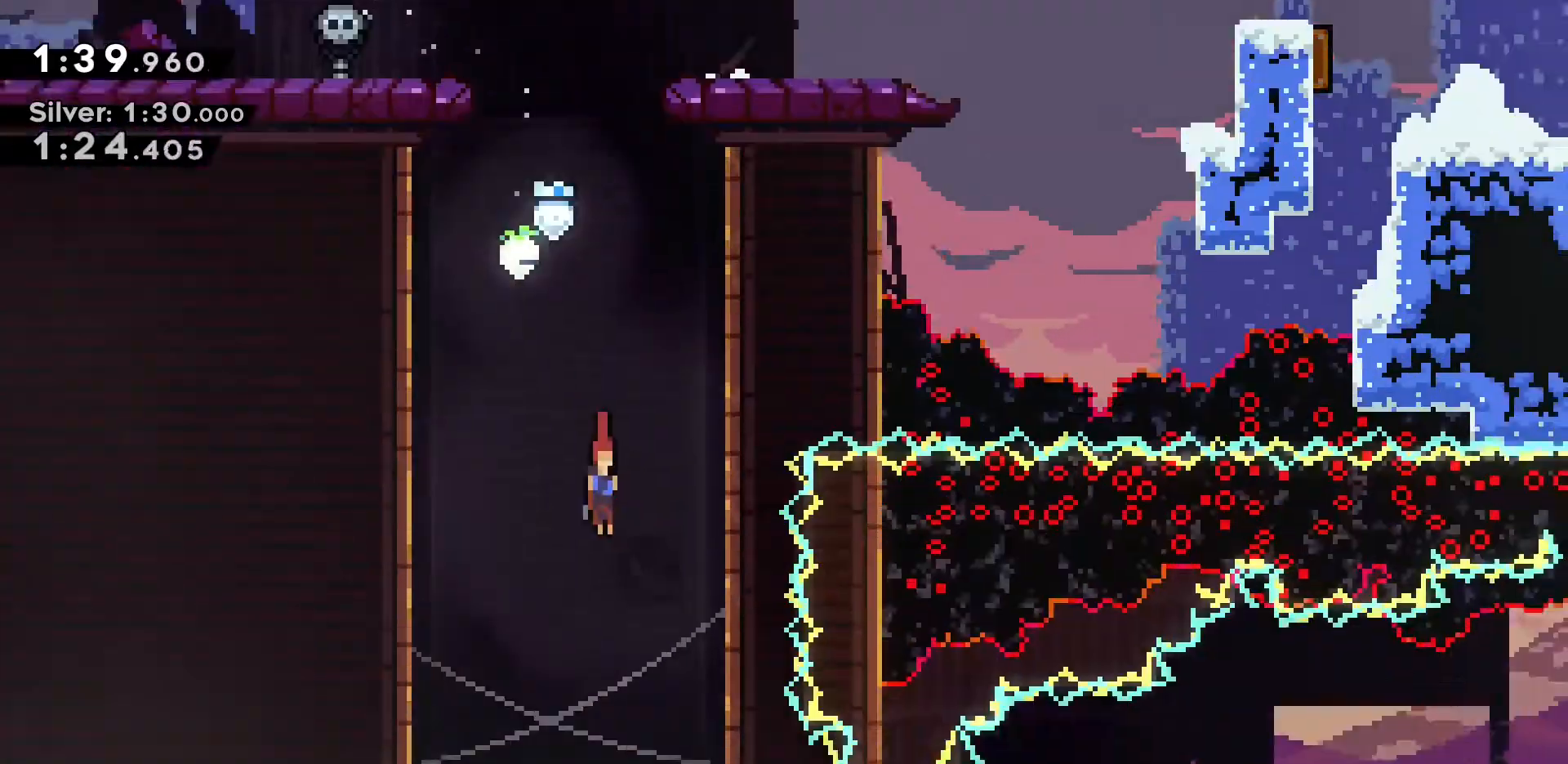
{"keys": ["s"], "events": []}
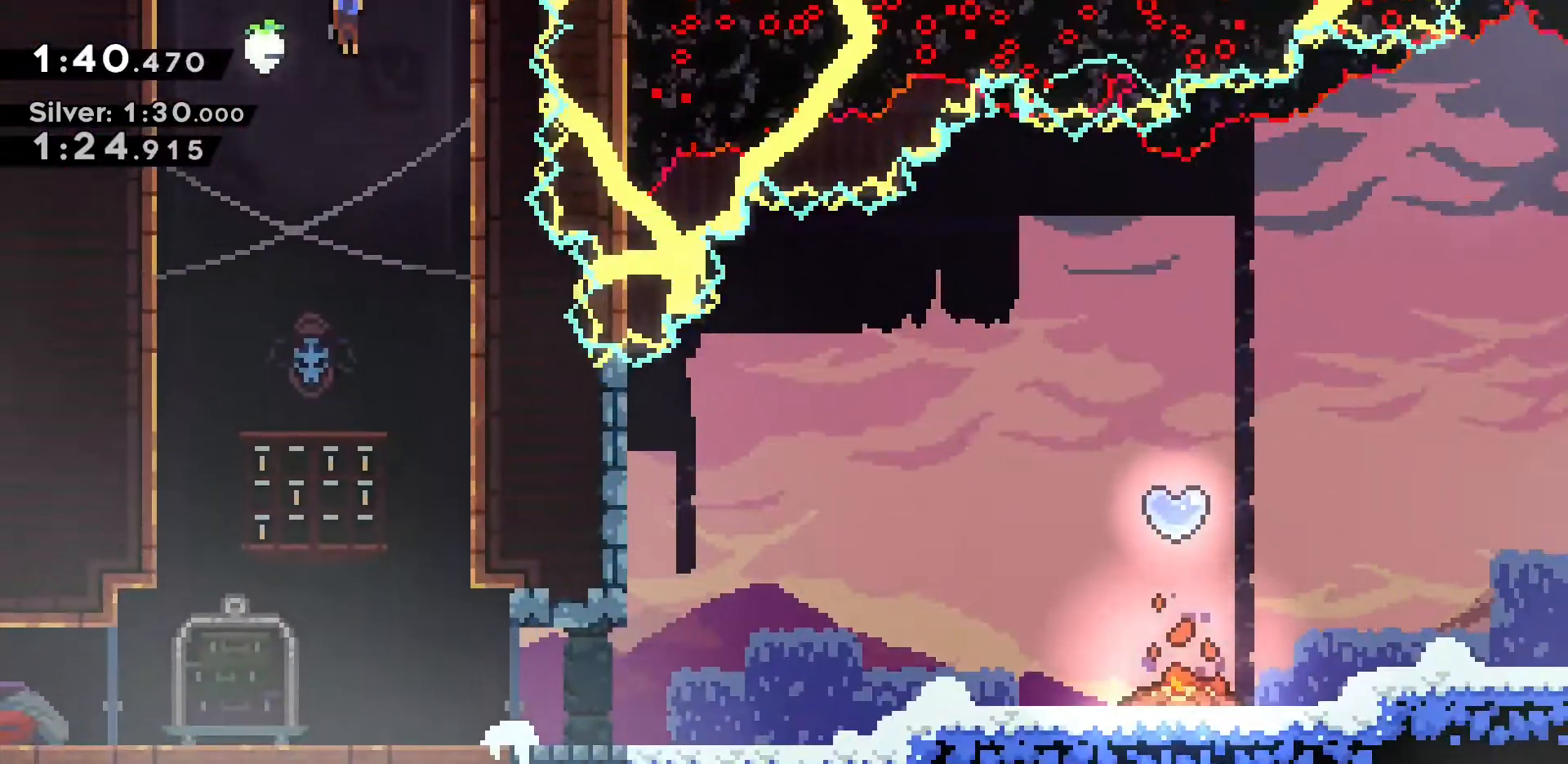
{"keys": ["d", "s"], "events": [[350, "a", "down"], [483, "a", "up"], [483, "d", "down"]]}
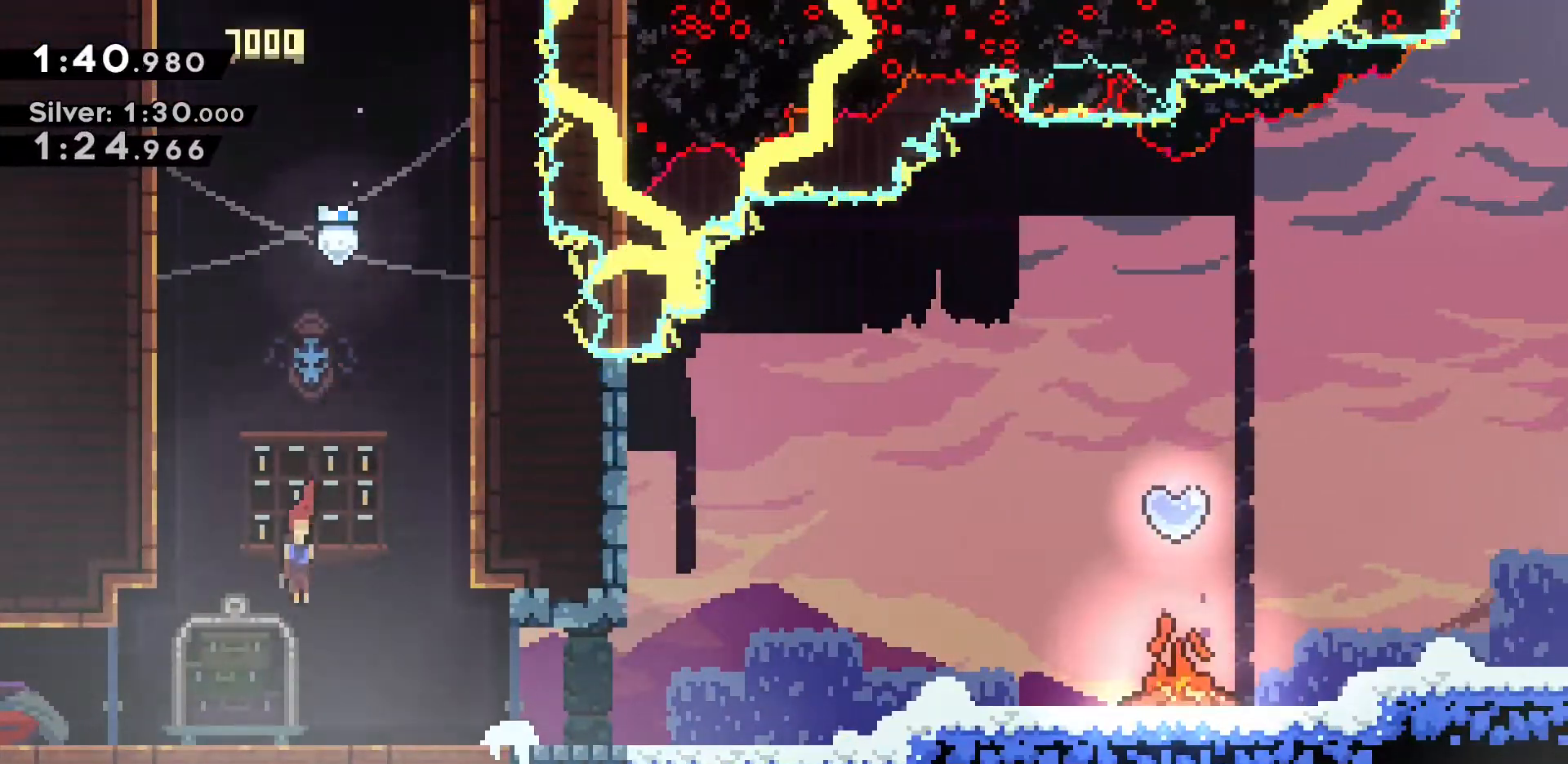
{"keys": ["d", "jump2"], "events": [[117, "dash", "down"], [317, "jump2", "down"], [317, "s", "up"], [450, "dash", "up"]]}
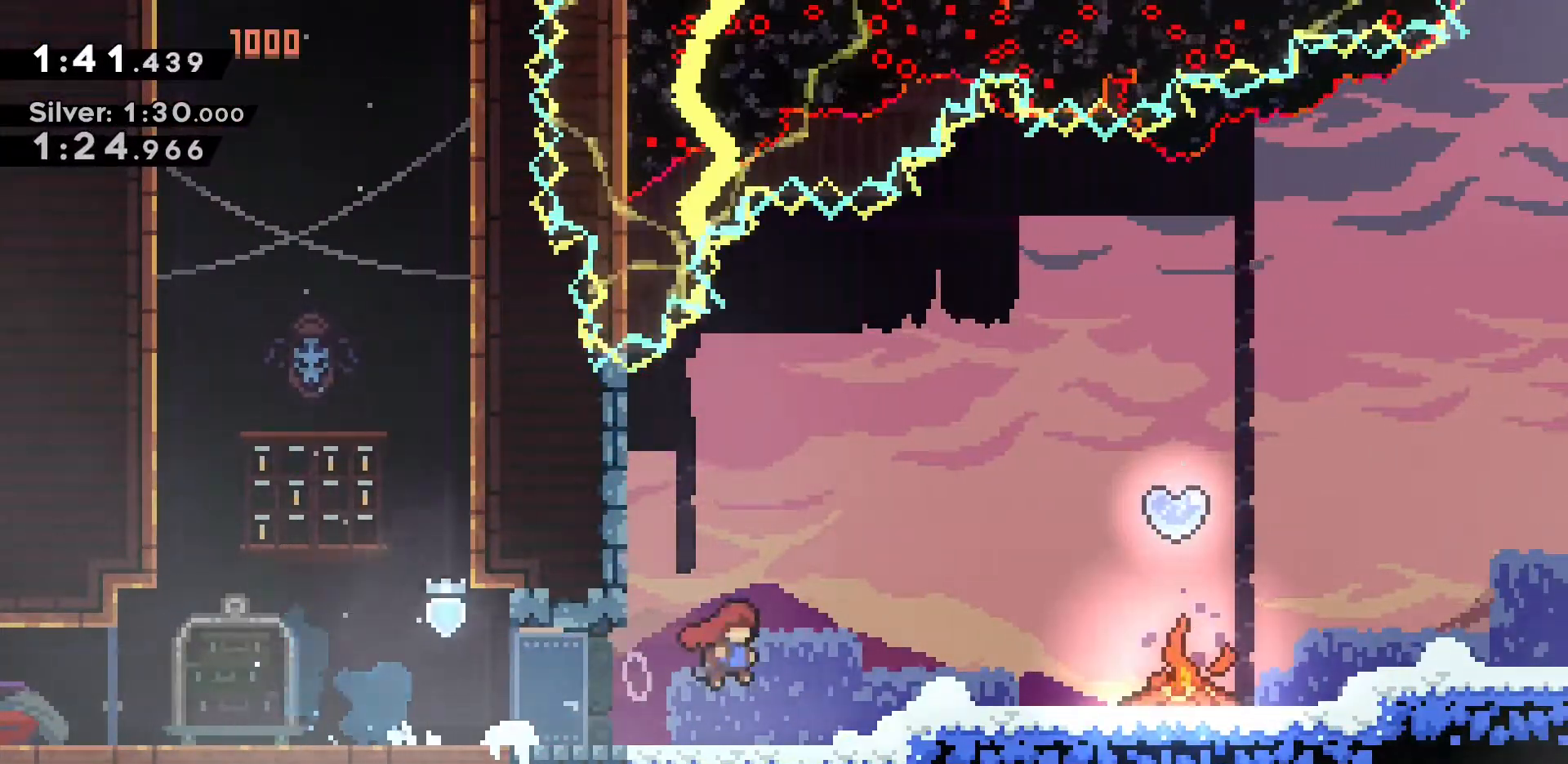
{"keys": ["d", "dash", "jump2", "w"], "events": [[183, "dash", "down"], [183, "w", "down"]]}
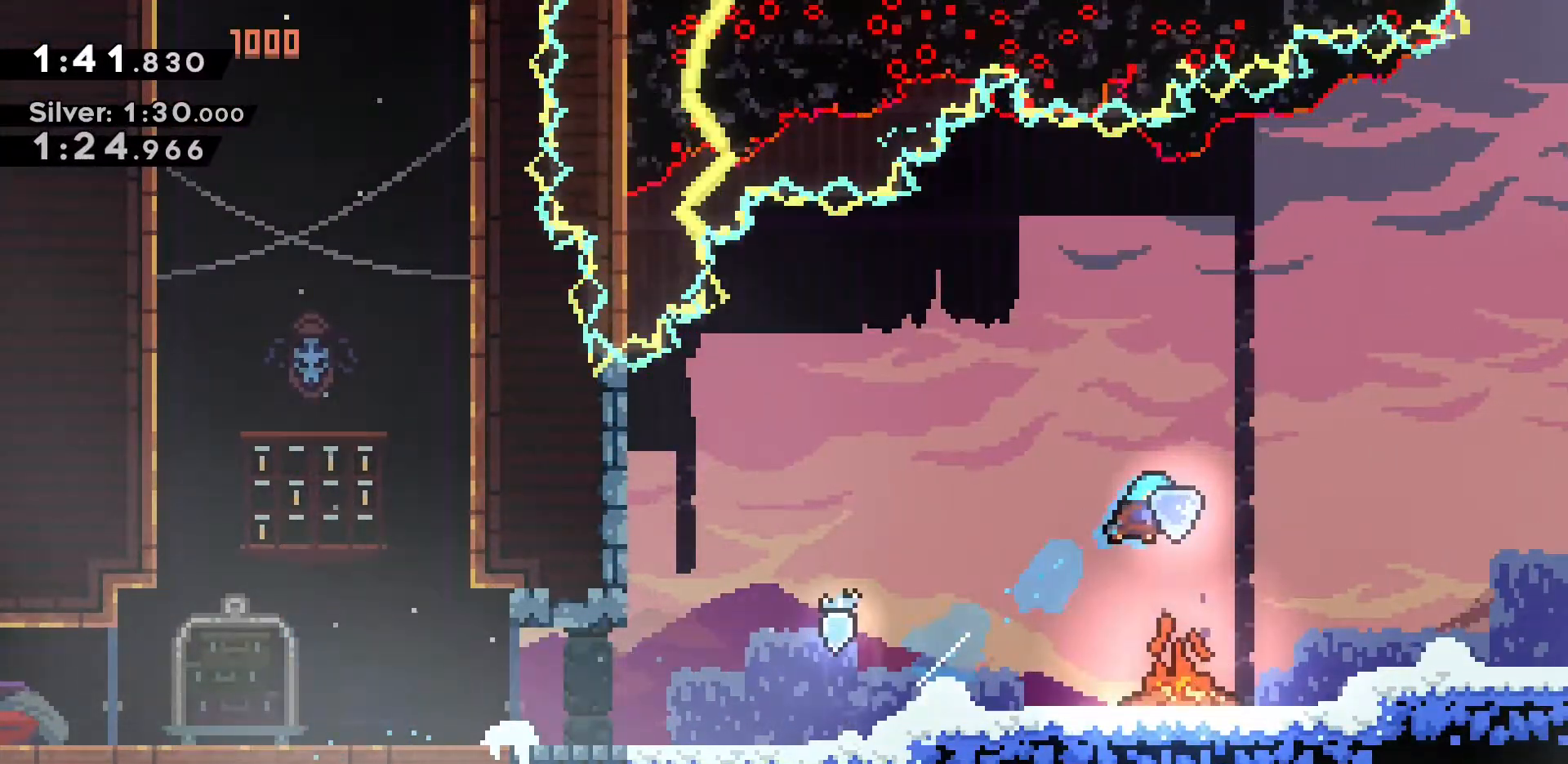
{"keys": ["d"], "events": [[17, "dash", "up"], [200, "jump2", "up"], [250, "w", "up"]]}
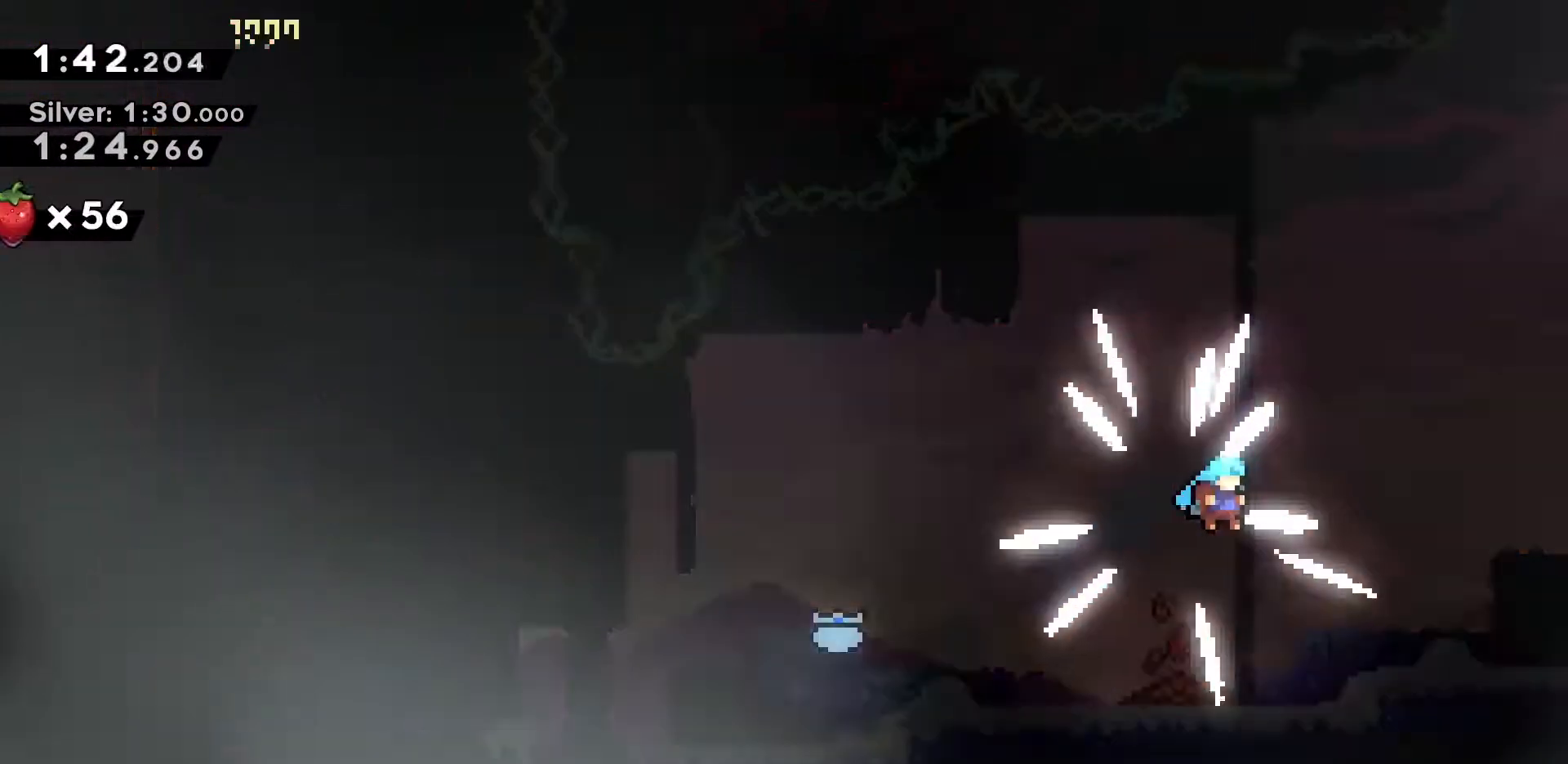
{"keys": [], "events": [[83, "d", "up"]]}